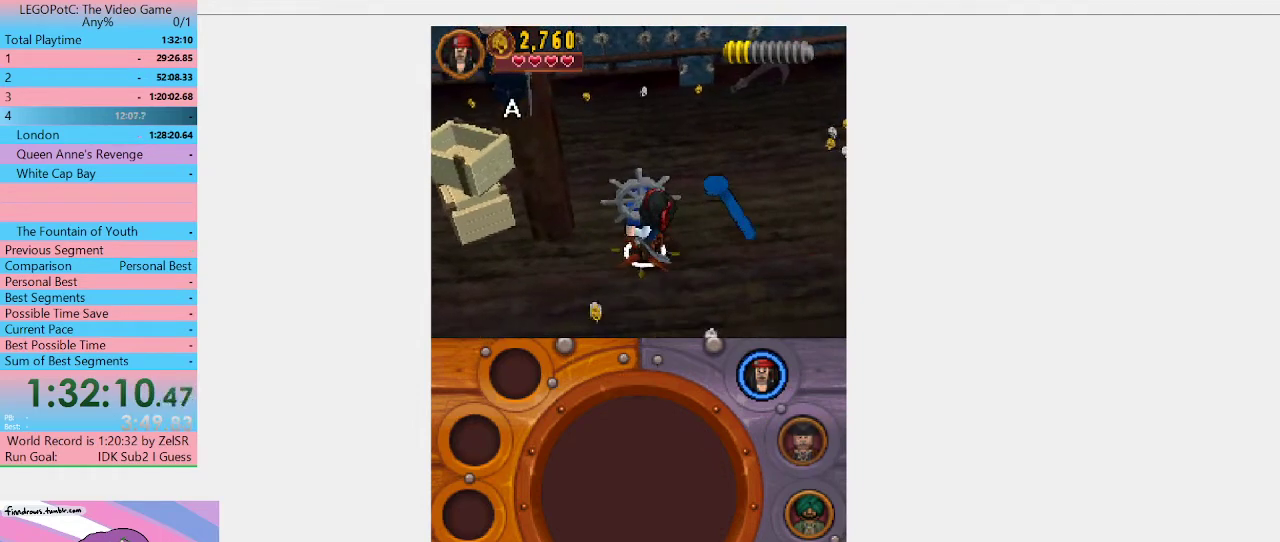
Gameplay with a controller (Xbox layout); each line is a JSON object with the inputs held at the frame after it. "events" lists button and stick changes between this image and that frame as [ms after this image, input, new state], when the widget could be followed in between. Not read: L3 R3.
{"buttons": ["B"], "left_stick": "center", "right_stick": "center", "events": []}
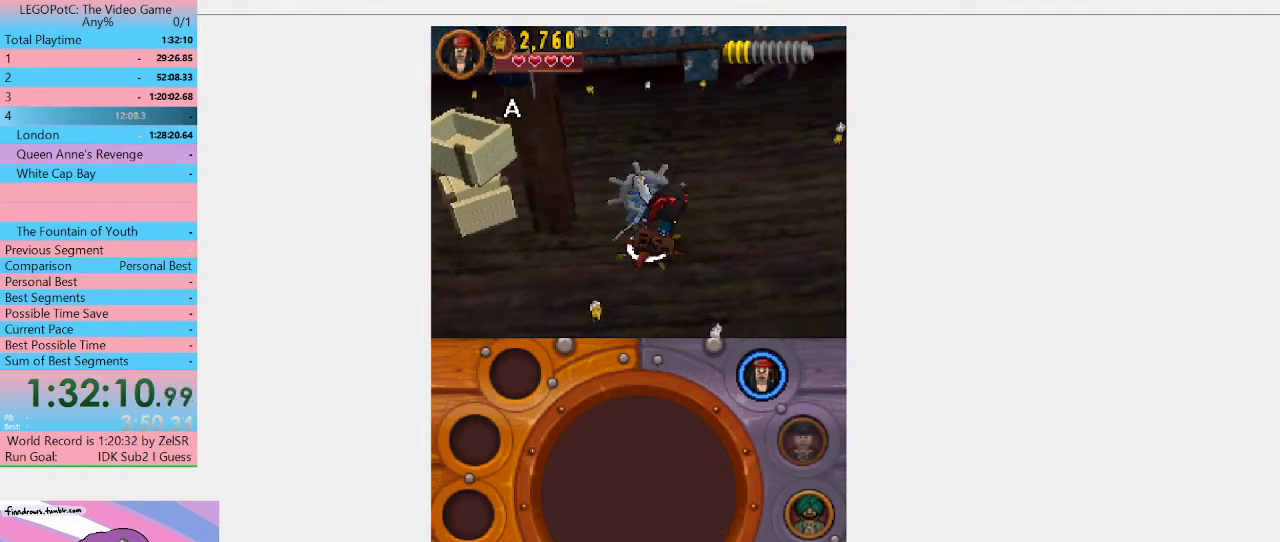
{"buttons": ["B"], "left_stick": "center", "right_stick": "center", "events": []}
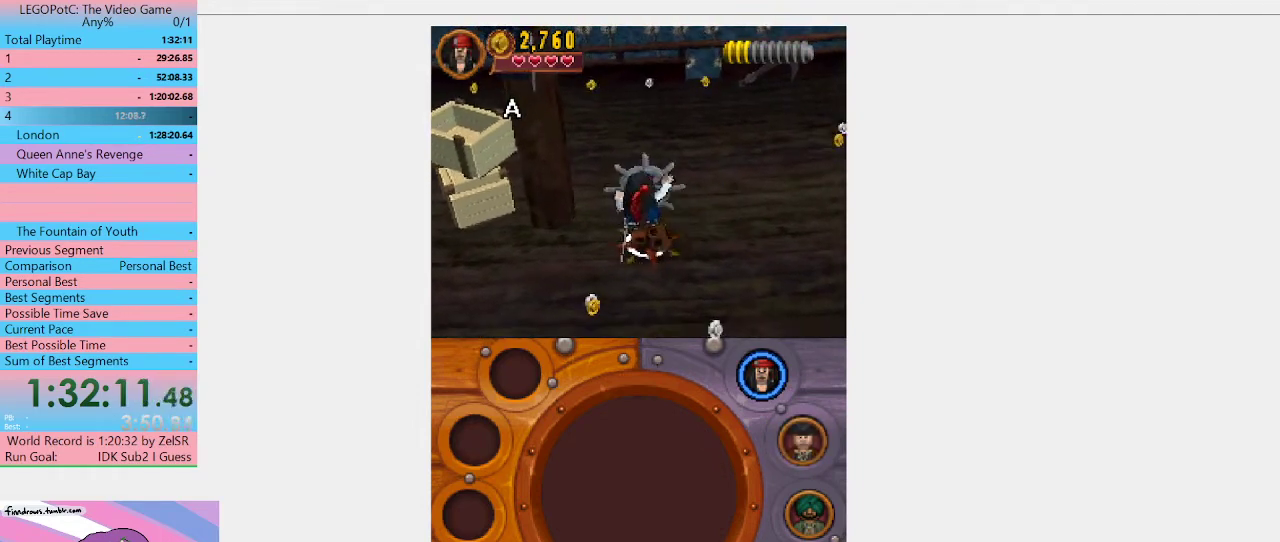
{"buttons": ["B"], "left_stick": "center", "right_stick": "center", "events": []}
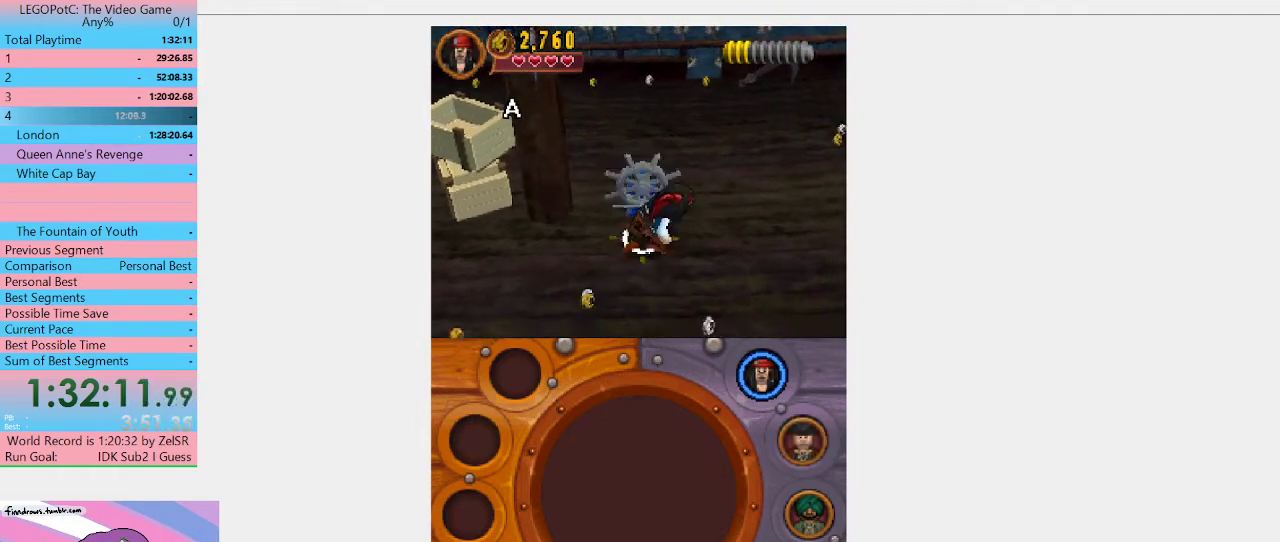
{"buttons": ["B"], "left_stick": "center", "right_stick": "center", "events": []}
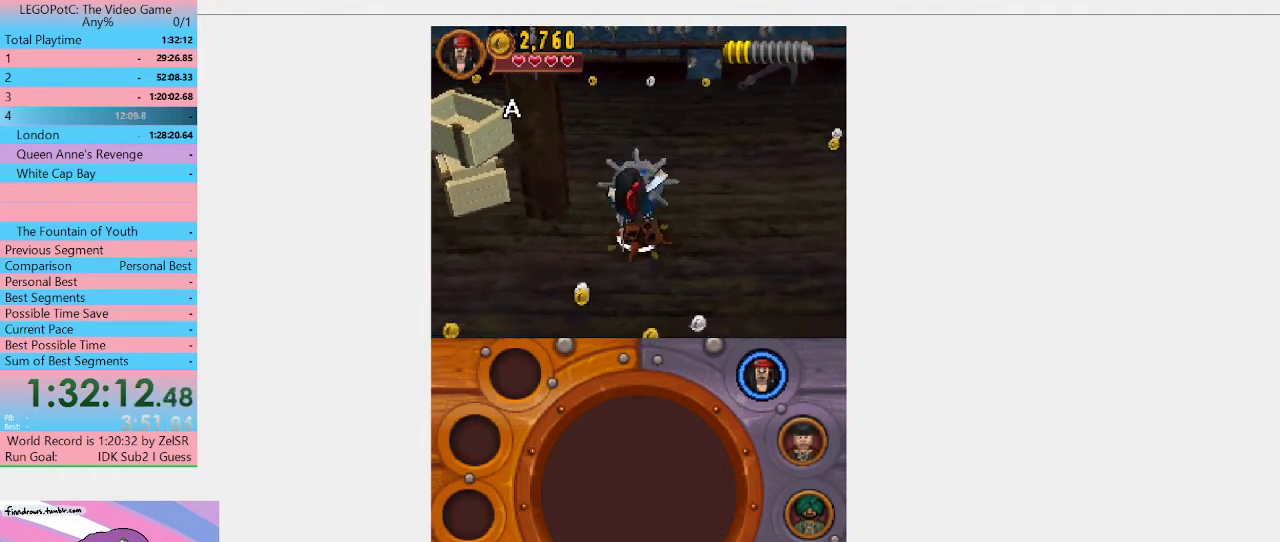
{"buttons": ["B"], "left_stick": "center", "right_stick": "center", "events": []}
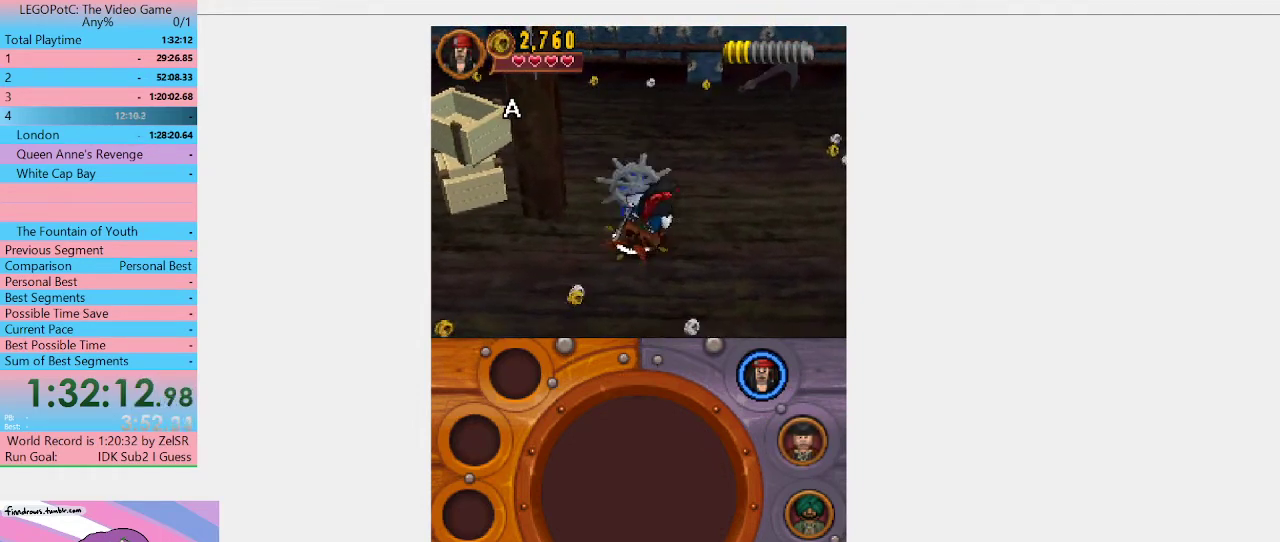
{"buttons": ["B"], "left_stick": "center", "right_stick": "center", "events": []}
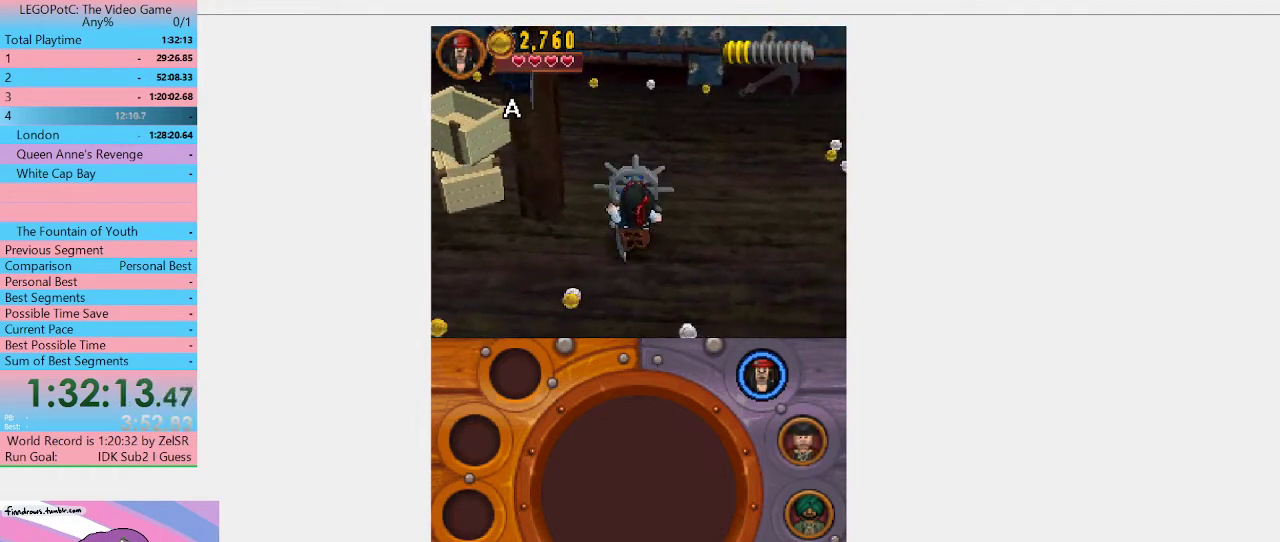
{"buttons": ["B"], "left_stick": "center", "right_stick": "center", "events": []}
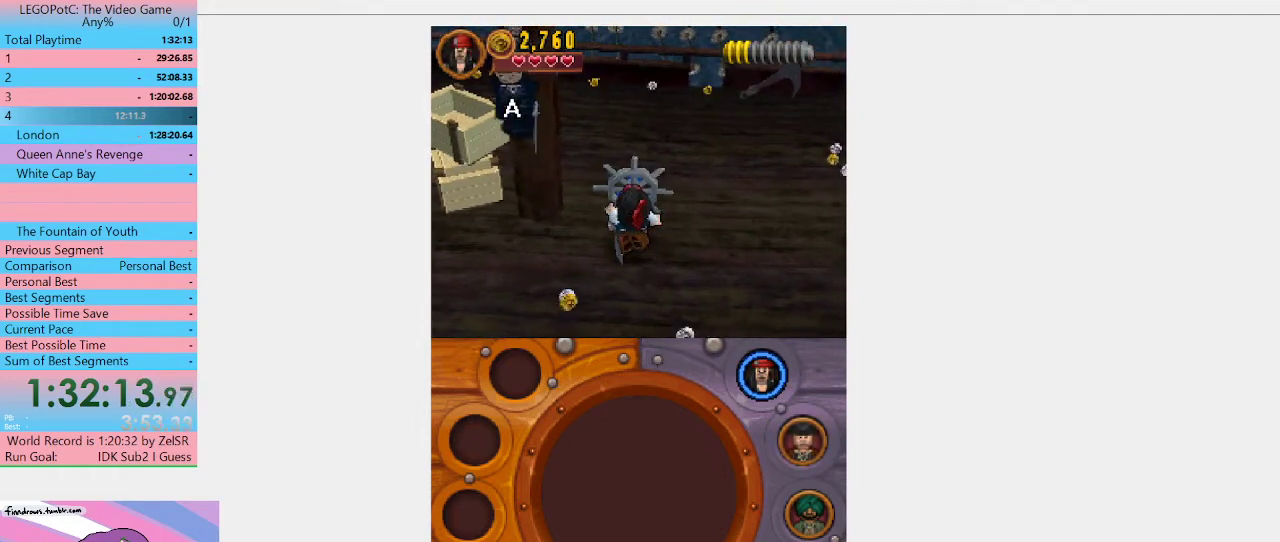
{"buttons": [], "left_stick": "down-left", "right_stick": "center", "events": [[233, "B", "up"], [233, "left_stick", "down-left"]]}
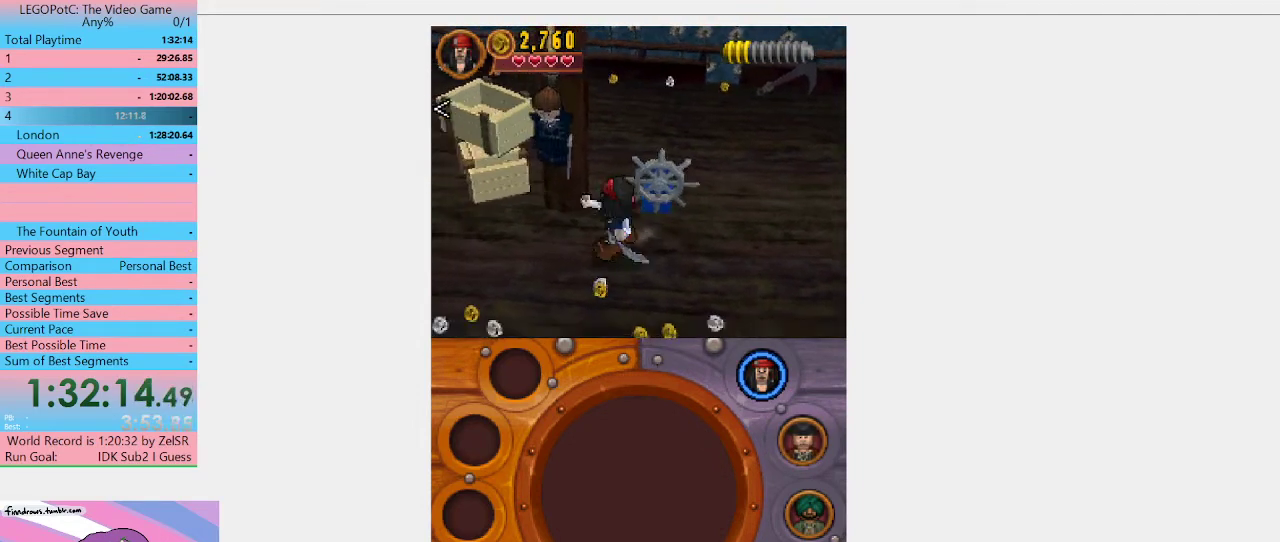
{"buttons": [], "left_stick": "center", "right_stick": "center", "events": [[67, "left_stick", "center"]]}
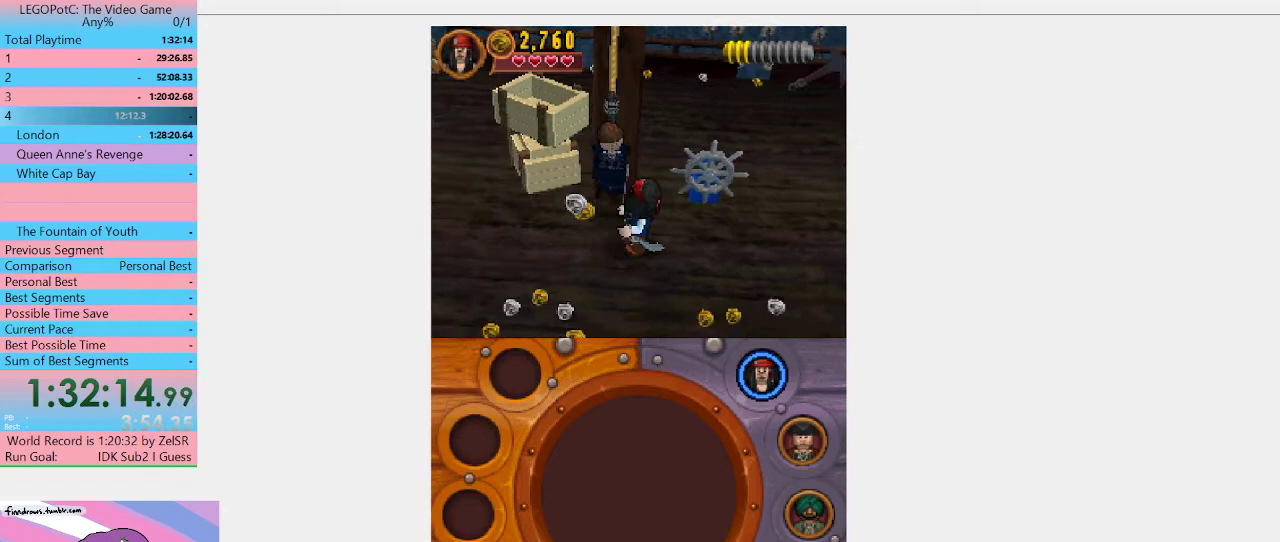
{"buttons": [], "left_stick": "center", "right_stick": "center", "events": []}
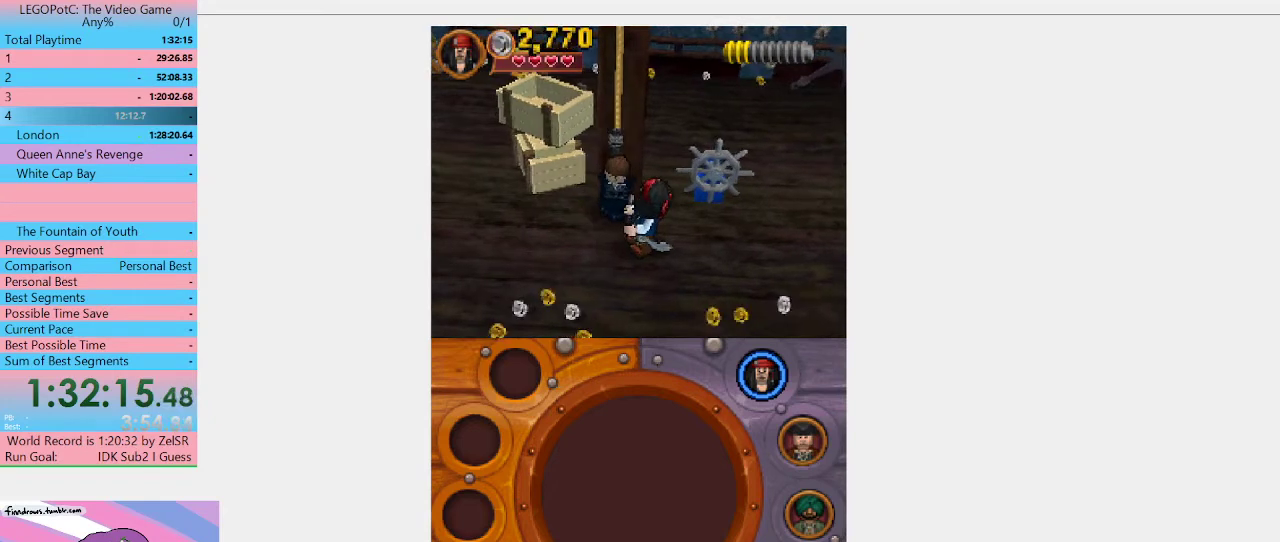
{"buttons": [], "left_stick": "center", "right_stick": "center", "events": []}
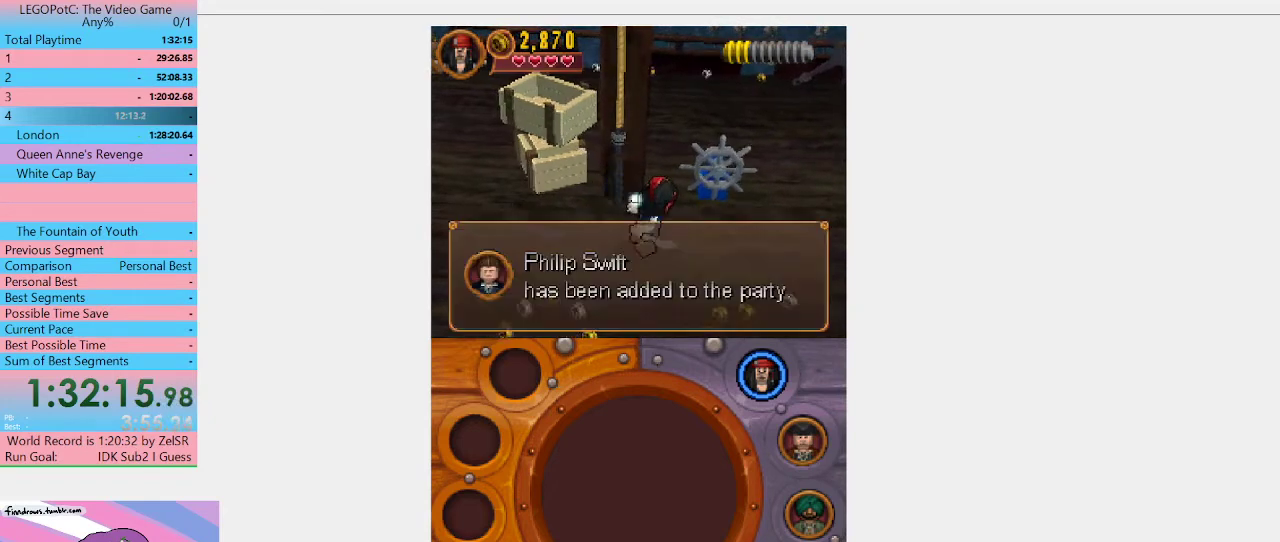
{"buttons": [], "left_stick": "center", "right_stick": "center", "events": []}
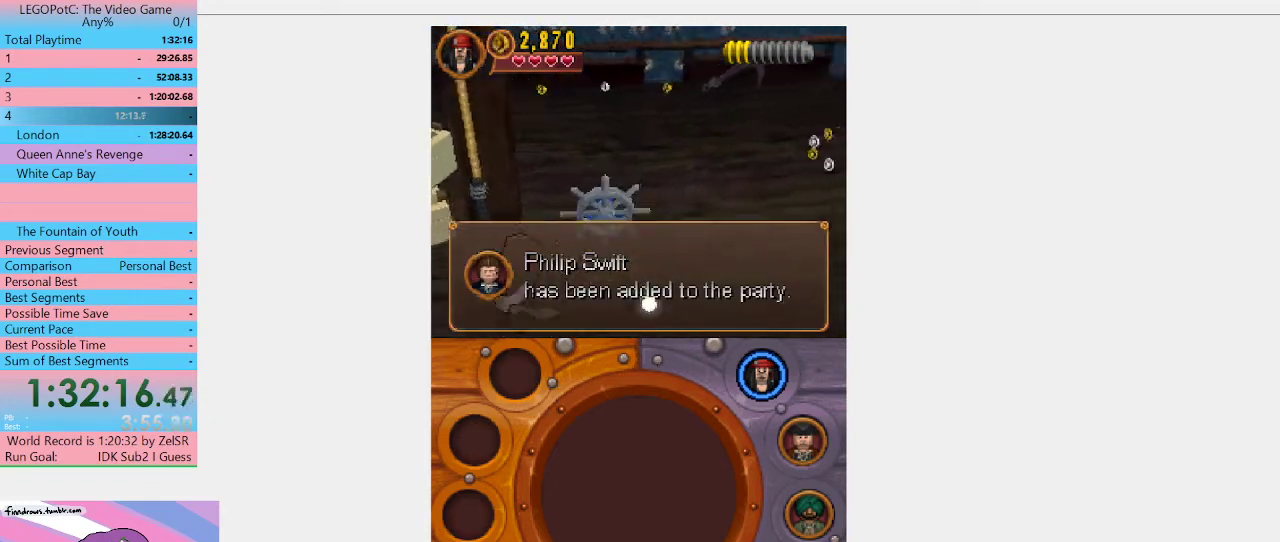
{"buttons": [], "left_stick": "center", "right_stick": "center", "events": []}
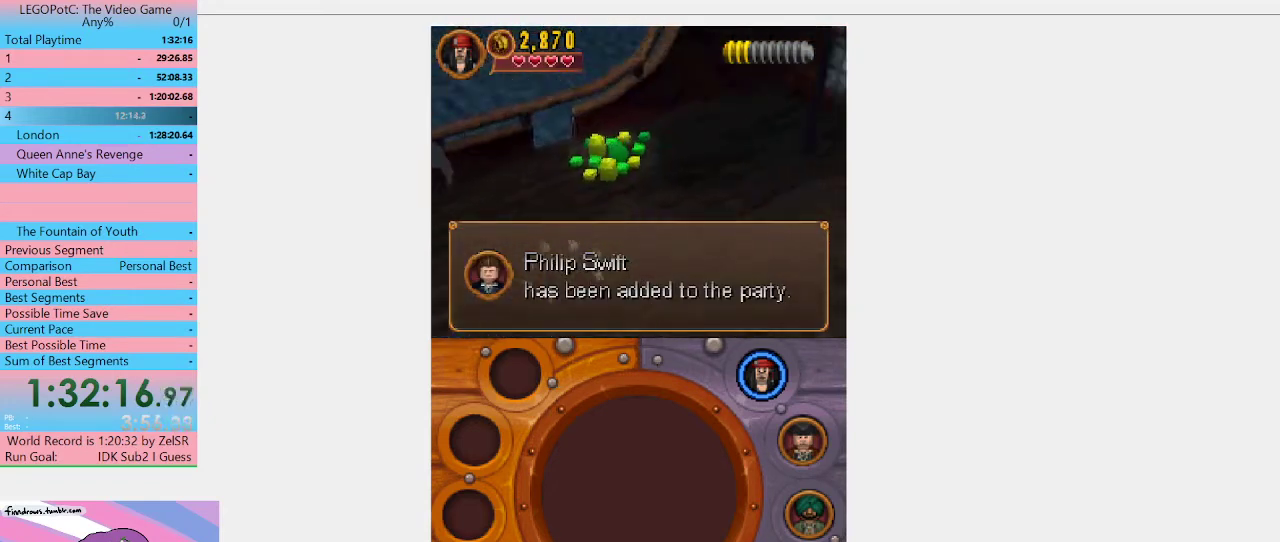
{"buttons": [], "left_stick": "center", "right_stick": "center", "events": []}
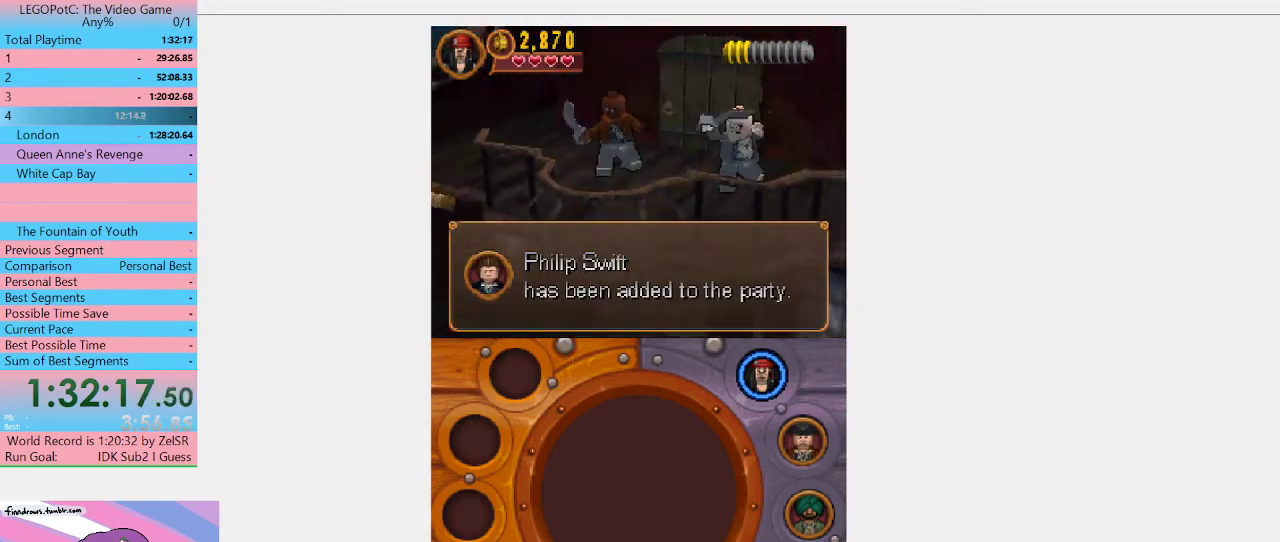
{"buttons": [], "left_stick": "center", "right_stick": "center", "events": []}
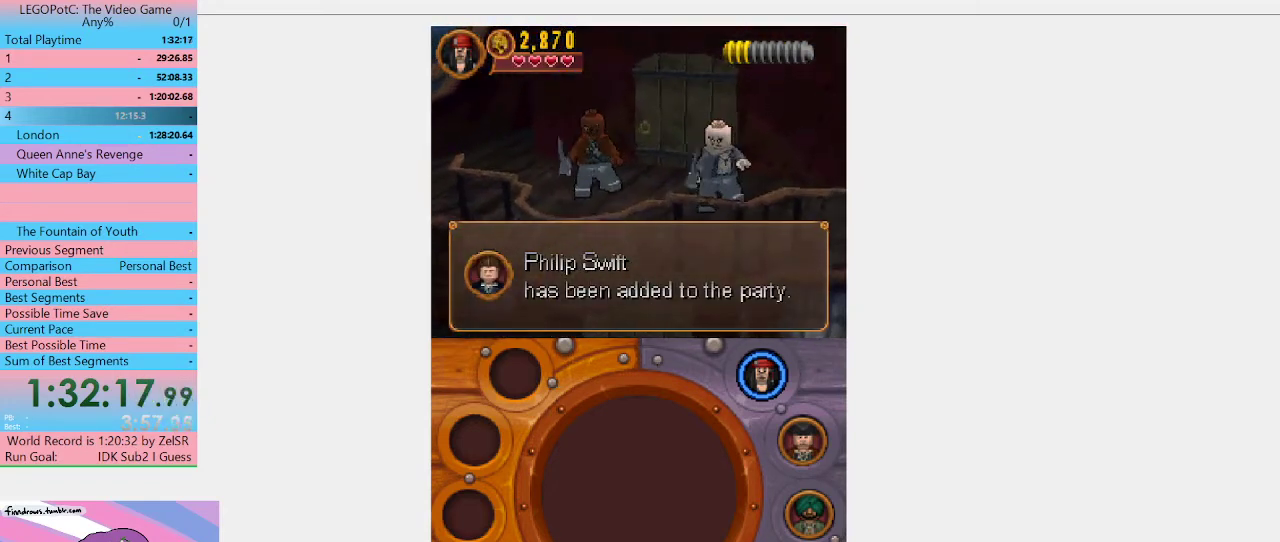
{"buttons": [], "left_stick": "center", "right_stick": "center", "events": []}
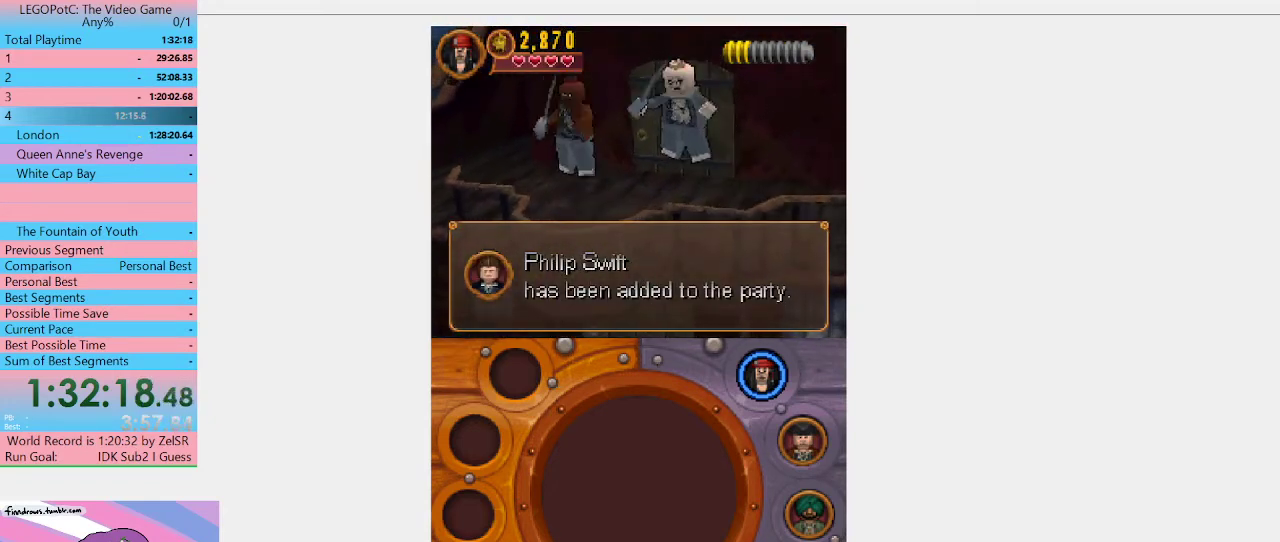
{"buttons": [], "left_stick": "center", "right_stick": "center", "events": []}
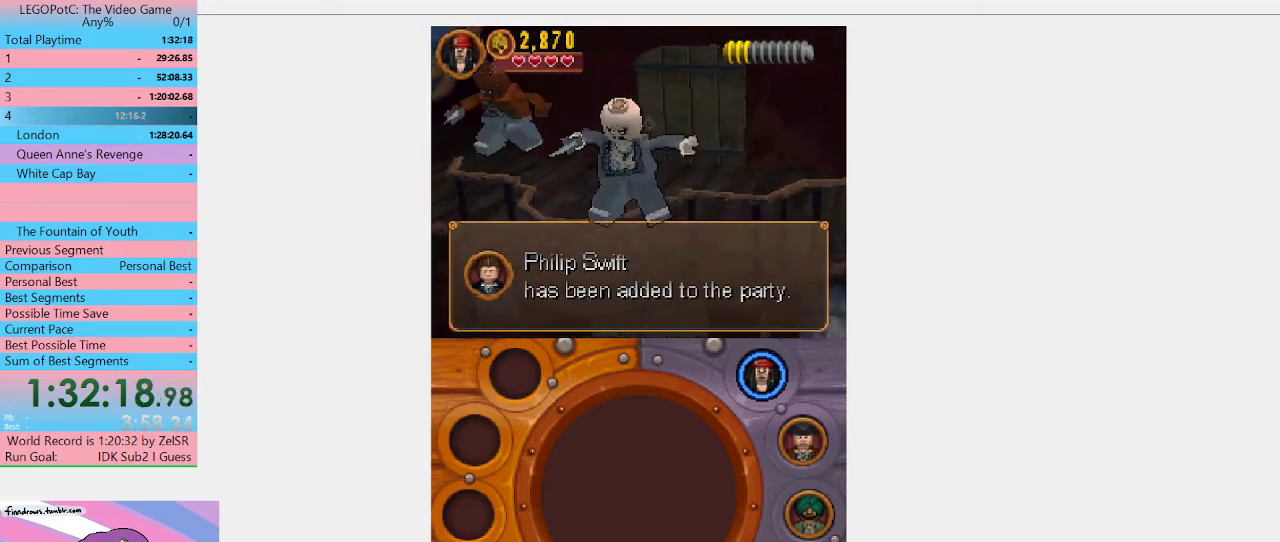
{"buttons": [], "left_stick": "right", "right_stick": "center", "events": [[433, "left_stick", "right"]]}
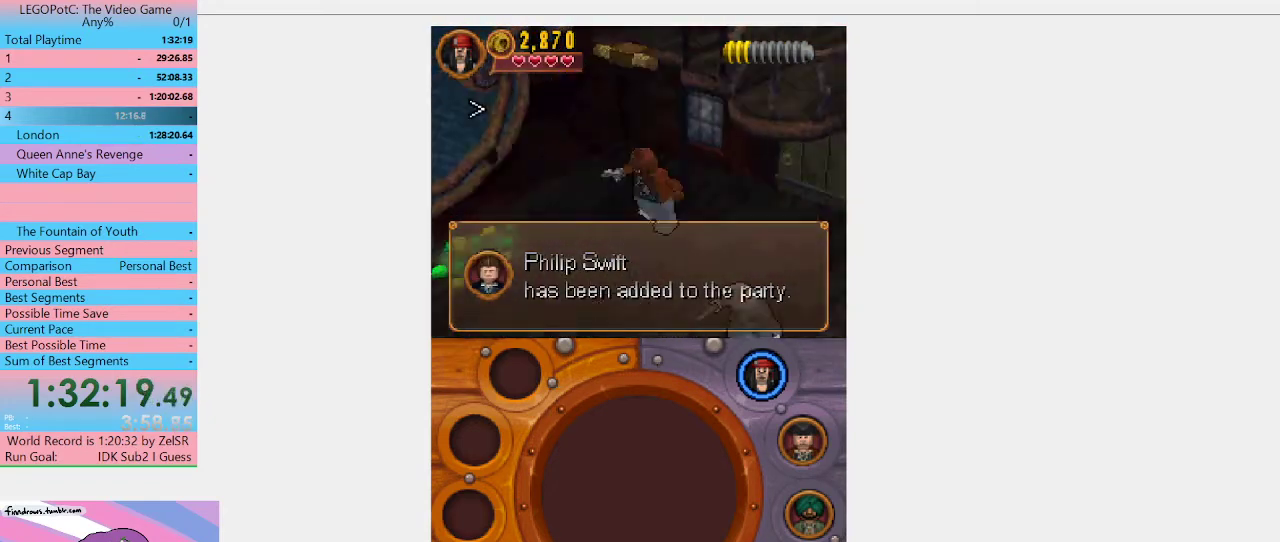
{"buttons": ["Y"], "left_stick": "center", "right_stick": "center", "events": [[33, "Y", "down"], [133, "Y", "up"], [200, "Y", "down"], [300, "Y", "up"], [367, "Y", "down"], [433, "Y", "up"], [433, "left_stick", "center"], [500, "Y", "down"]]}
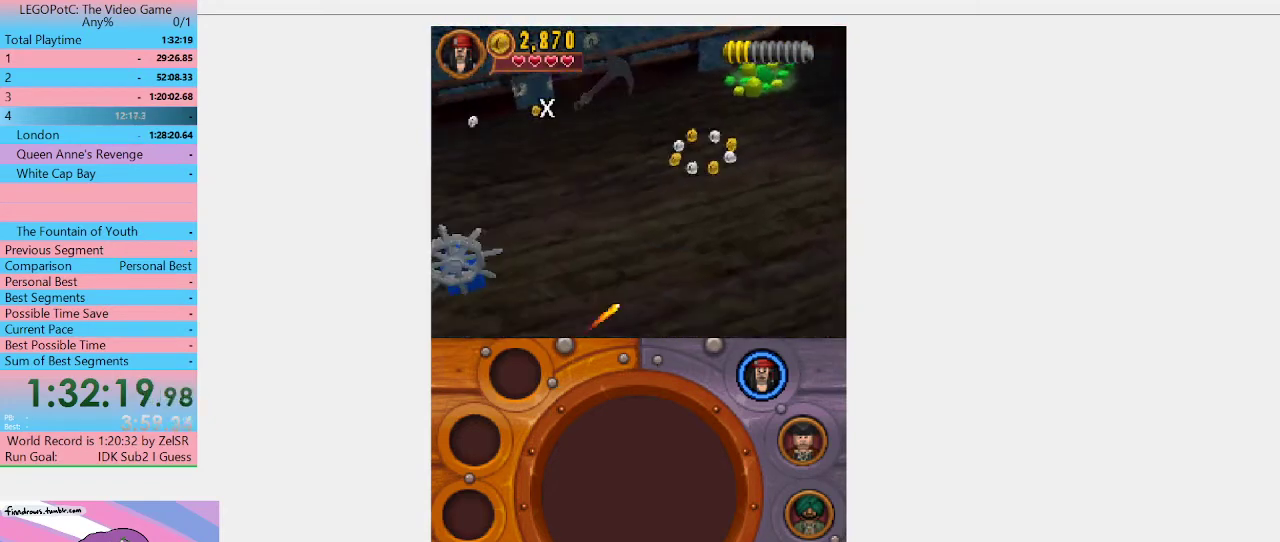
{"buttons": ["Y"], "left_stick": "up-right", "right_stick": "center", "events": [[100, "Y", "up"], [167, "Y", "down"], [200, "left_stick", "right"], [433, "Y", "up"], [467, "left_stick", "up-right"], [500, "Y", "down"]]}
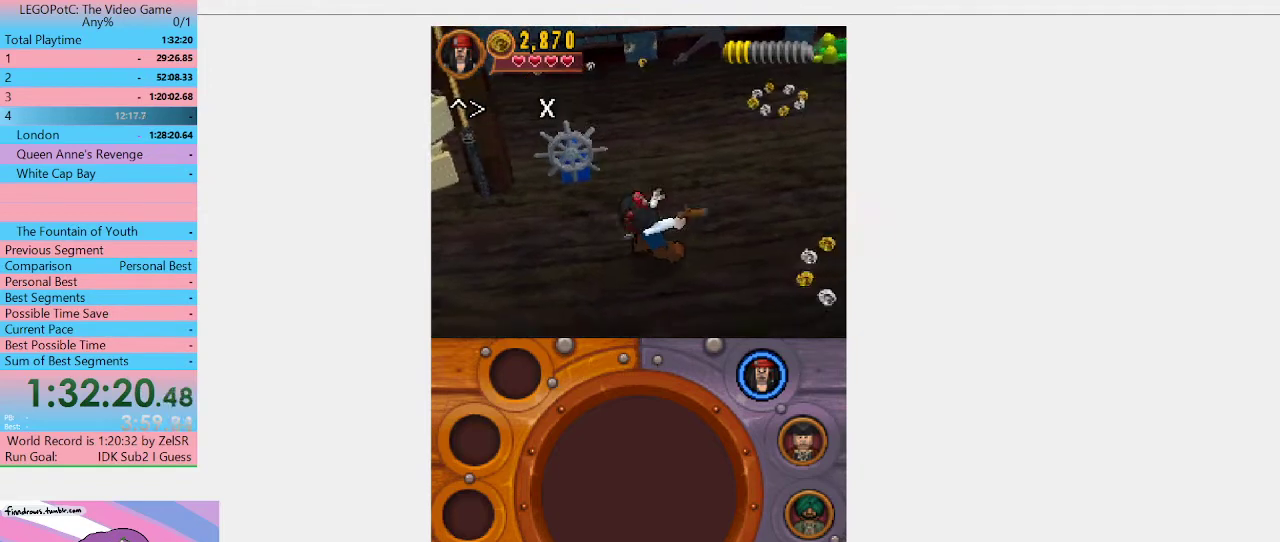
{"buttons": [], "left_stick": "up-right", "right_stick": "center", "events": [[67, "Y", "up"], [133, "Y", "down"], [200, "Y", "up"], [267, "Y", "down"], [500, "Y", "up"]]}
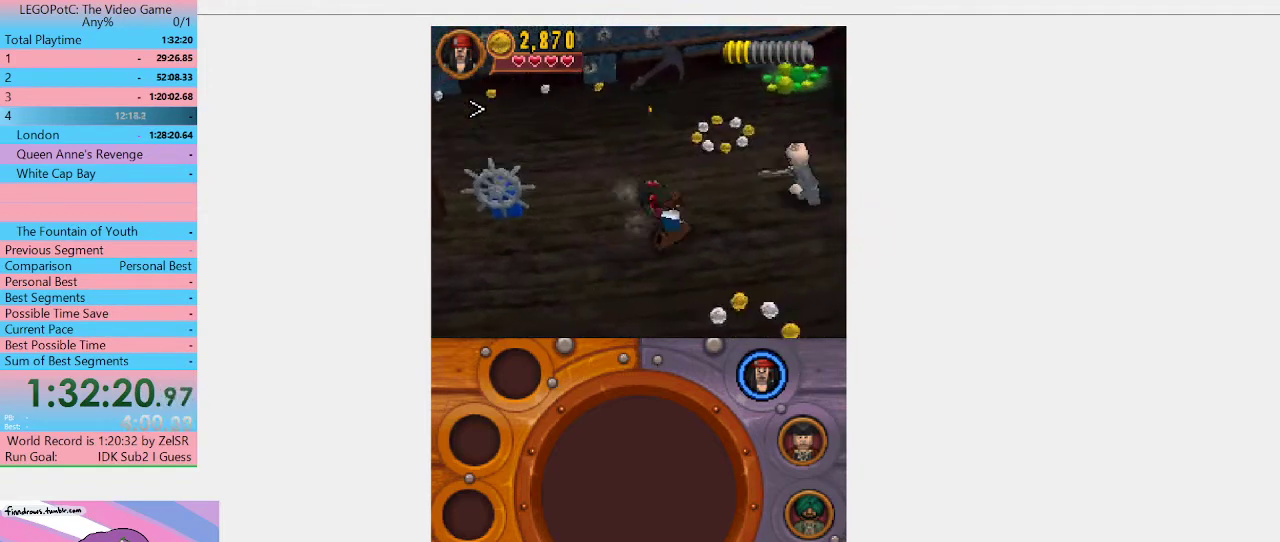
{"buttons": [], "left_stick": "center", "right_stick": "center", "events": [[100, "Y", "down"], [200, "left_stick", "center"], [433, "Y", "up"]]}
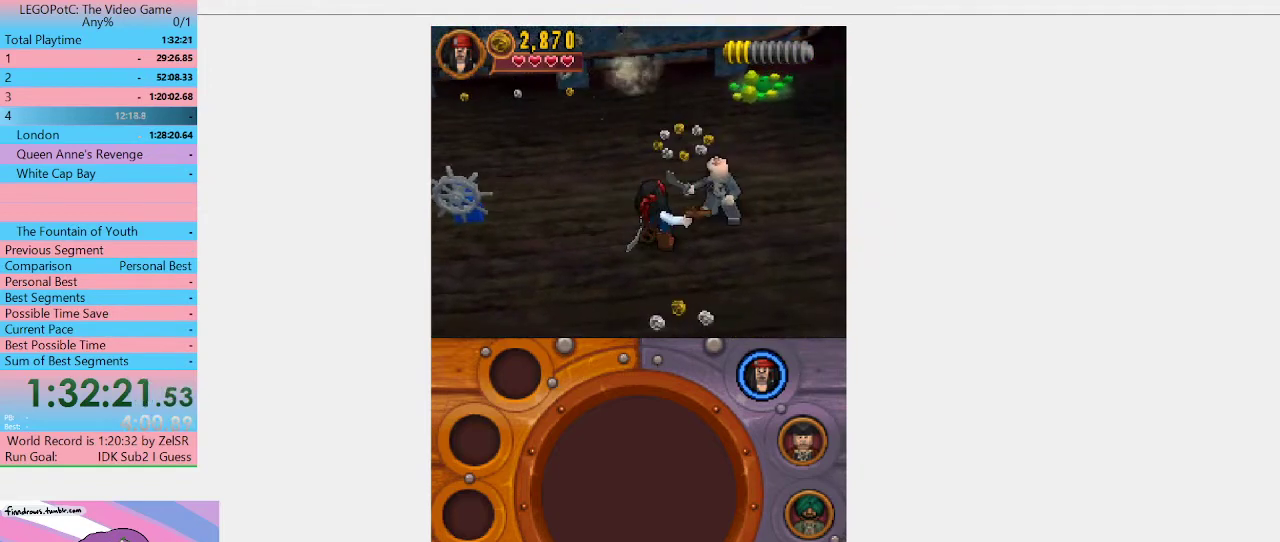
{"buttons": [], "left_stick": "center", "right_stick": "center", "events": [[67, "Y", "down"], [200, "Y", "up"], [267, "Y", "down"], [333, "Y", "up"], [400, "Y", "down"], [500, "Y", "up"]]}
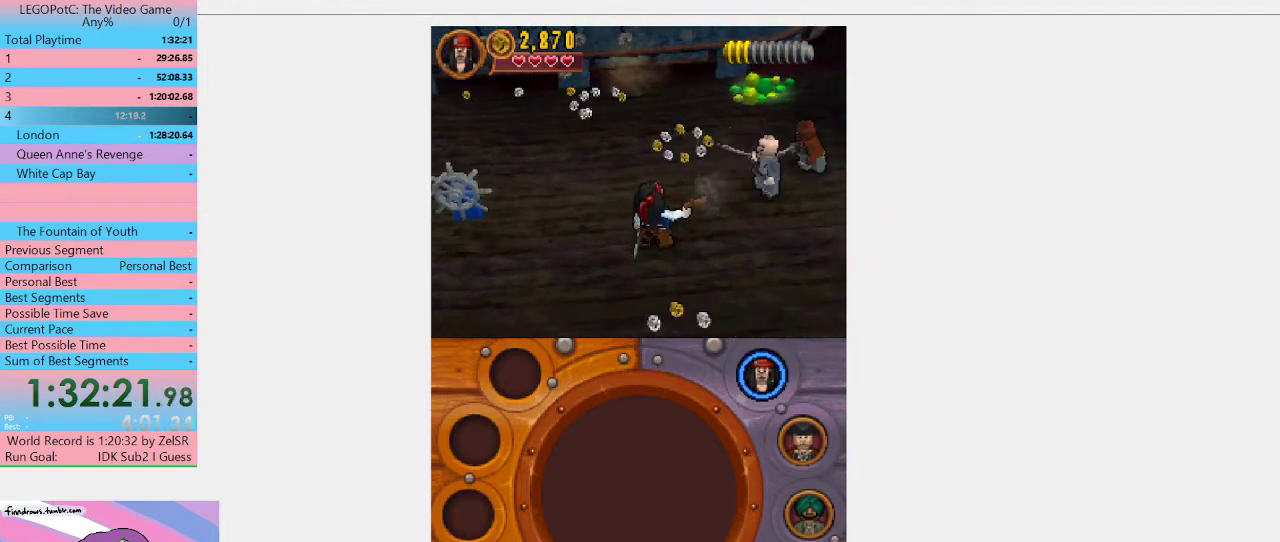
{"buttons": ["Y"], "left_stick": "center", "right_stick": "center", "events": [[67, "Y", "down"], [100, "left_stick", "up-right"], [133, "Y", "up"], [200, "Y", "down"], [267, "Y", "up"], [333, "Y", "down"], [433, "Y", "up"], [433, "left_stick", "center"], [500, "Y", "down"]]}
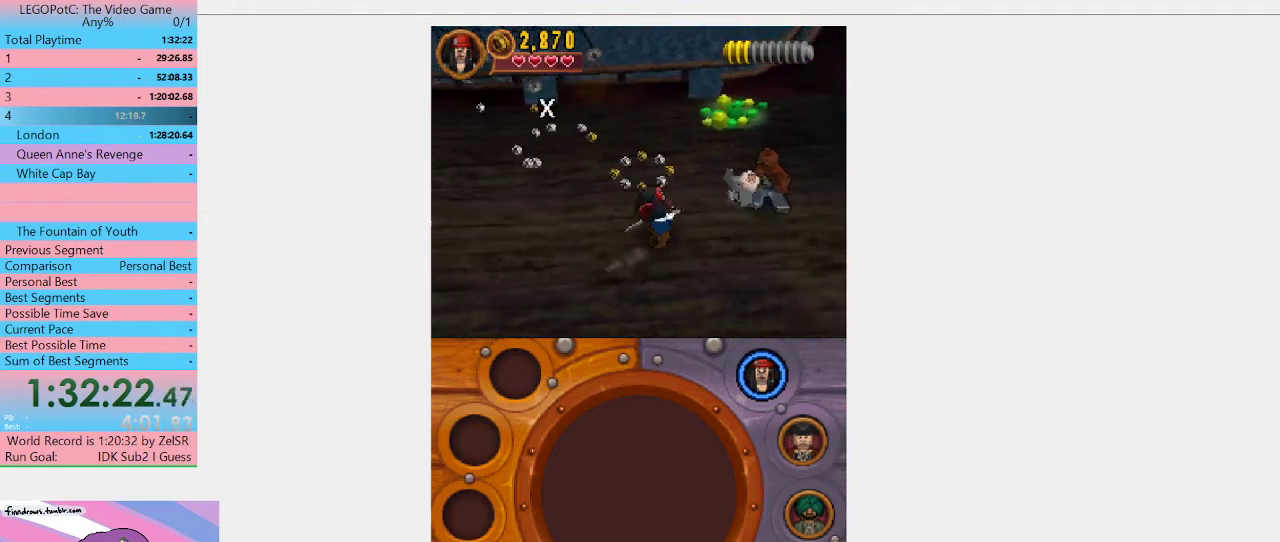
{"buttons": [], "left_stick": "center", "right_stick": "center", "events": [[67, "Y", "up"], [133, "Y", "down"], [300, "Y", "up"], [367, "Y", "down"], [467, "Y", "up"]]}
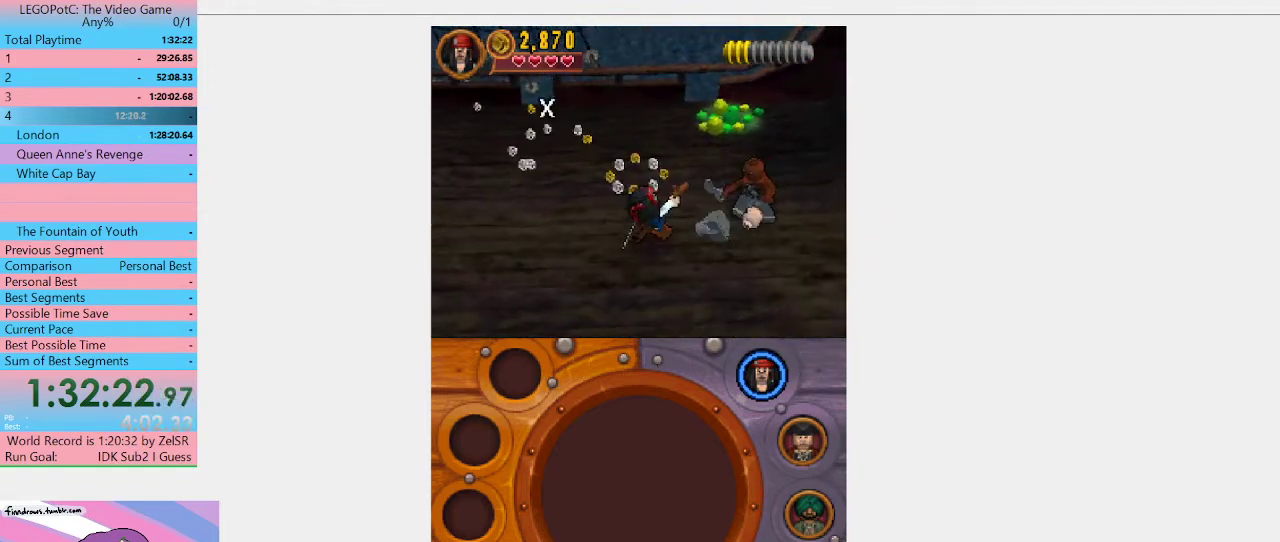
{"buttons": ["Y"], "left_stick": "up-right", "right_stick": "center", "events": [[33, "Y", "down"], [100, "Y", "up"], [167, "Y", "down"], [233, "Y", "up"], [300, "Y", "down"], [333, "left_stick", "up-right"], [367, "Y", "up"], [467, "Y", "down"]]}